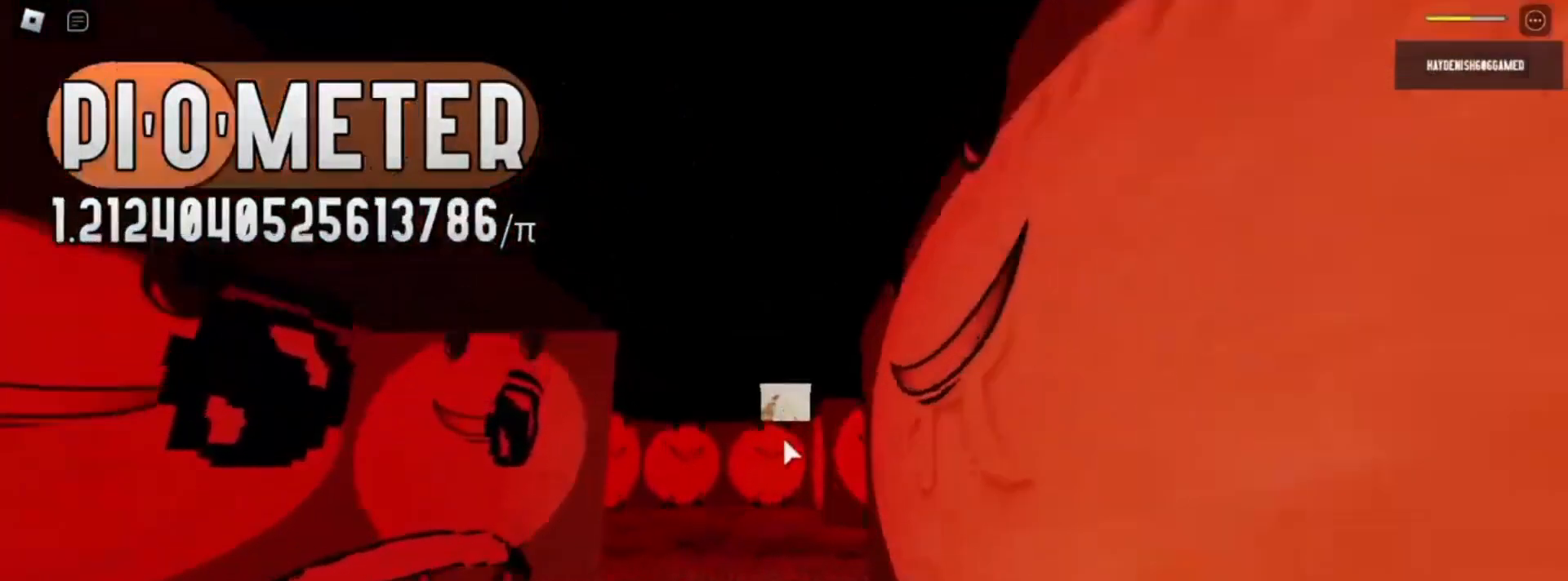
Gameplay with keyboard and mouse; each line is a JSON object with the keys and mouse buttons held at the frame after it. "events" lists presses ("down") and releases ("up") of "1", "2", "3", "4", "5", "a", "alt", "c", "ctrl", "d", "e", "f", "q", "r", "s", "shift", "space", "tab", "v", "w", "x", "z", "mouse_left" and "mouse_right" between this image and that frame as [ms after this image, input, new state], when the widget could be followed in between. "mouse_left", "mouse_right" = the "left", "right" buttons of the "mouse" list. No other keys are recorded. Mouse movement is not recorded.
{"keys": [], "mouse": [], "events": []}
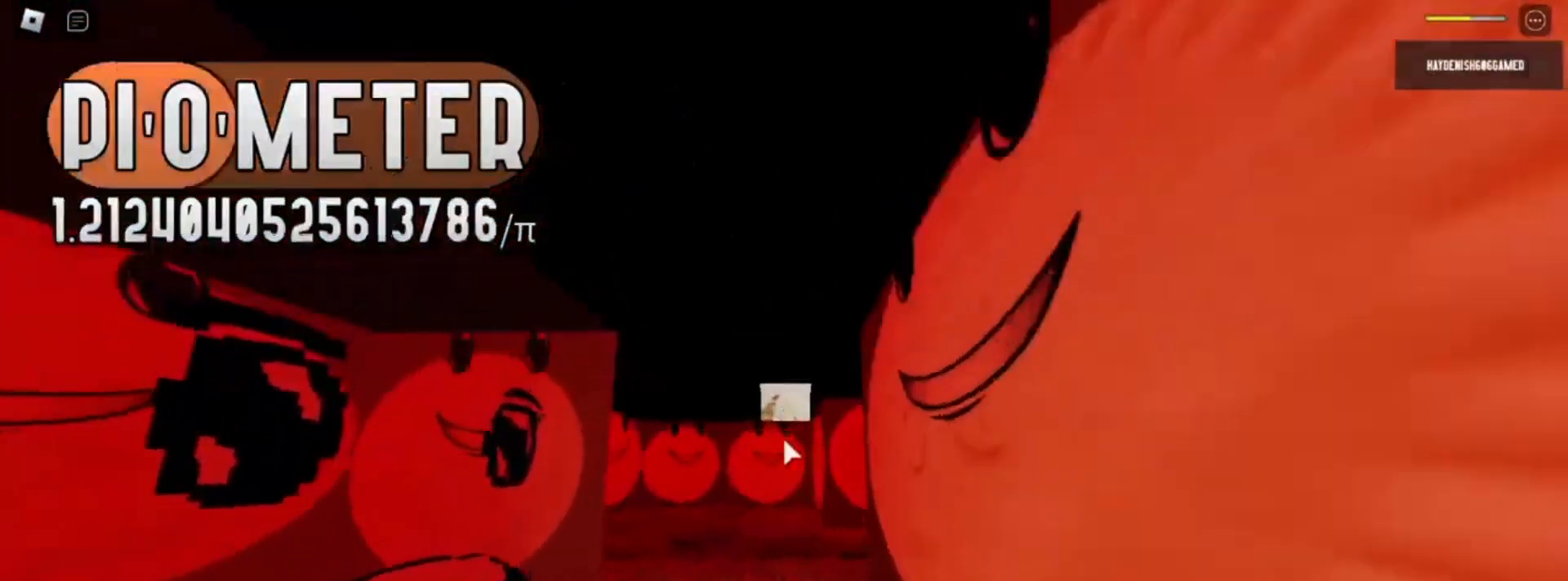
{"keys": [], "mouse": [], "events": []}
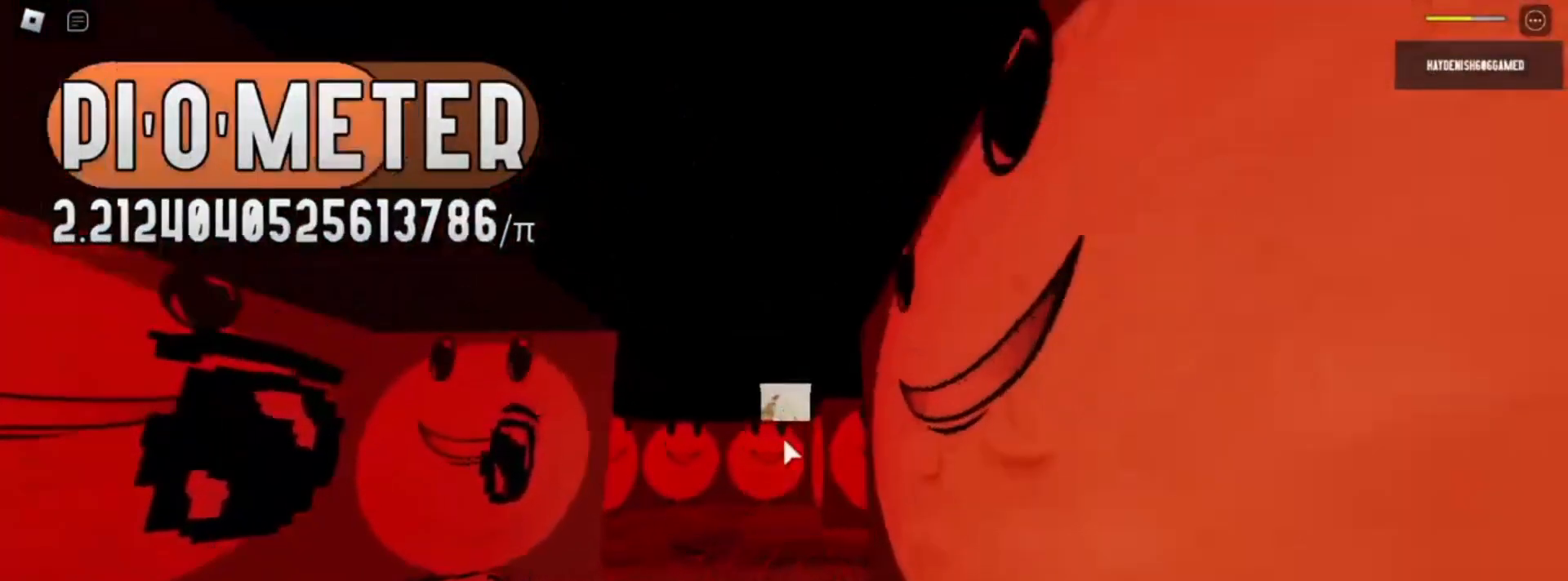
{"keys": [], "mouse": [], "events": []}
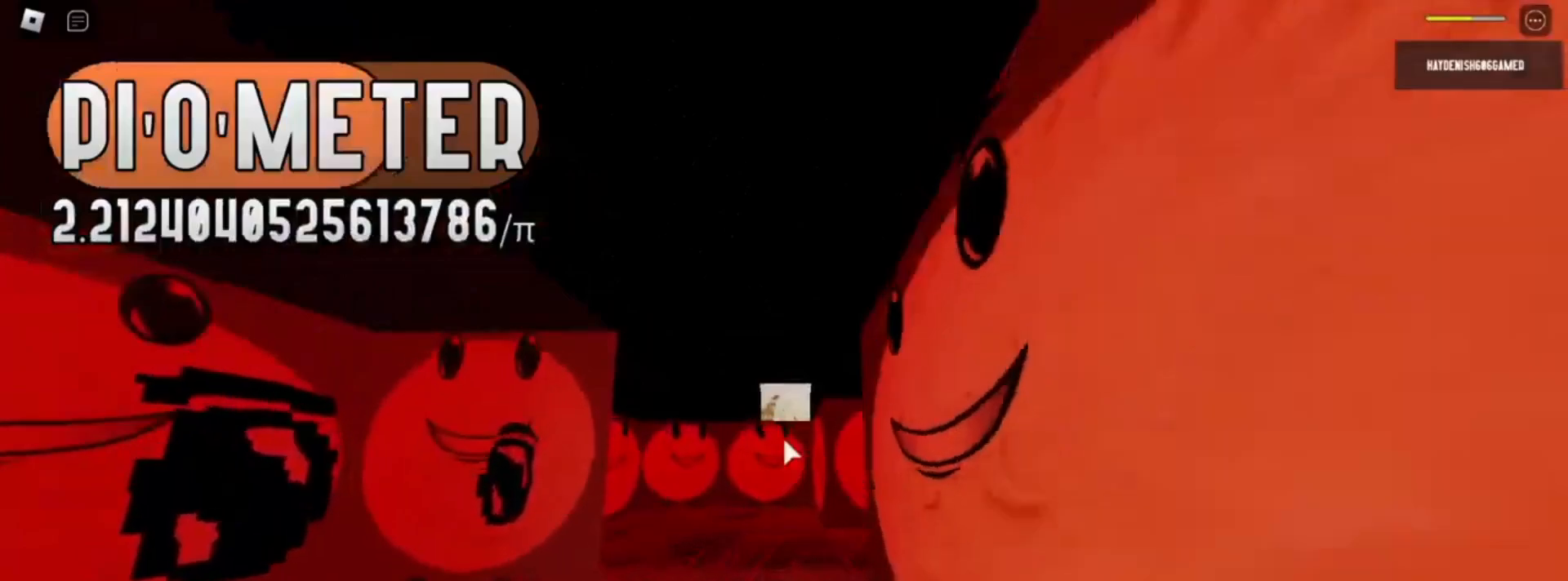
{"keys": [], "mouse": [], "events": []}
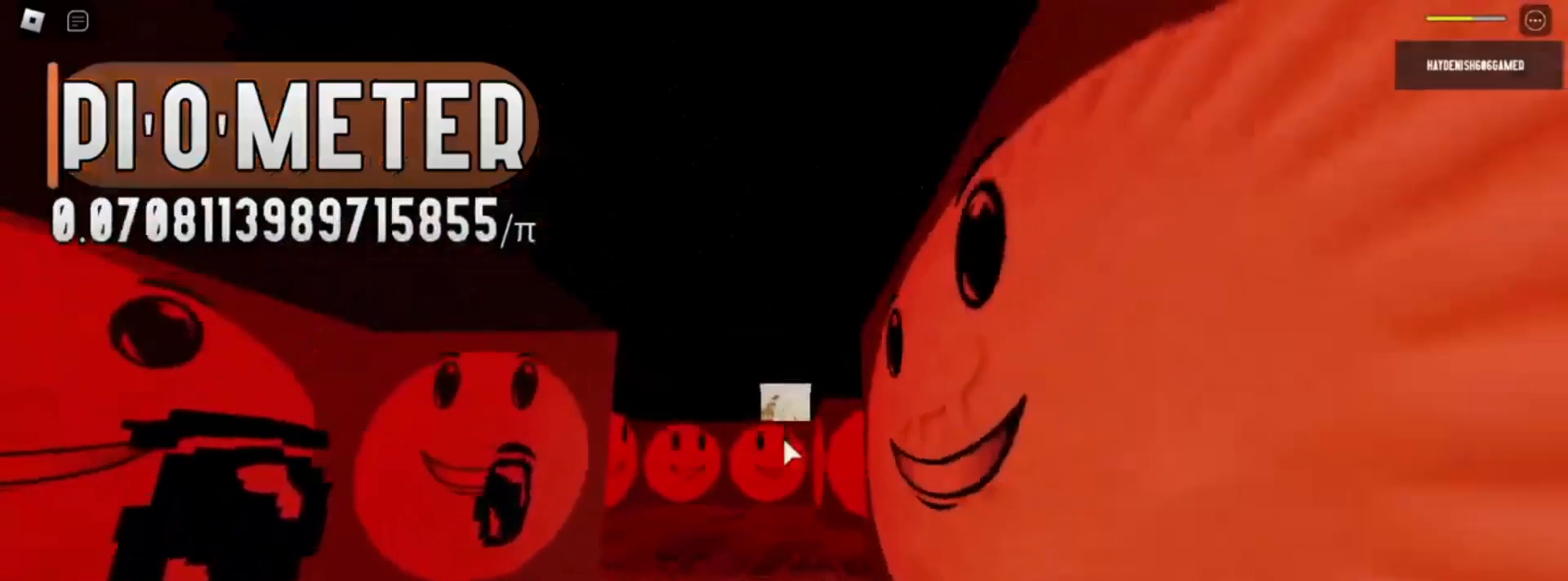
{"keys": [], "mouse": [], "events": [[117, "w", "down"], [383, "w", "up"]]}
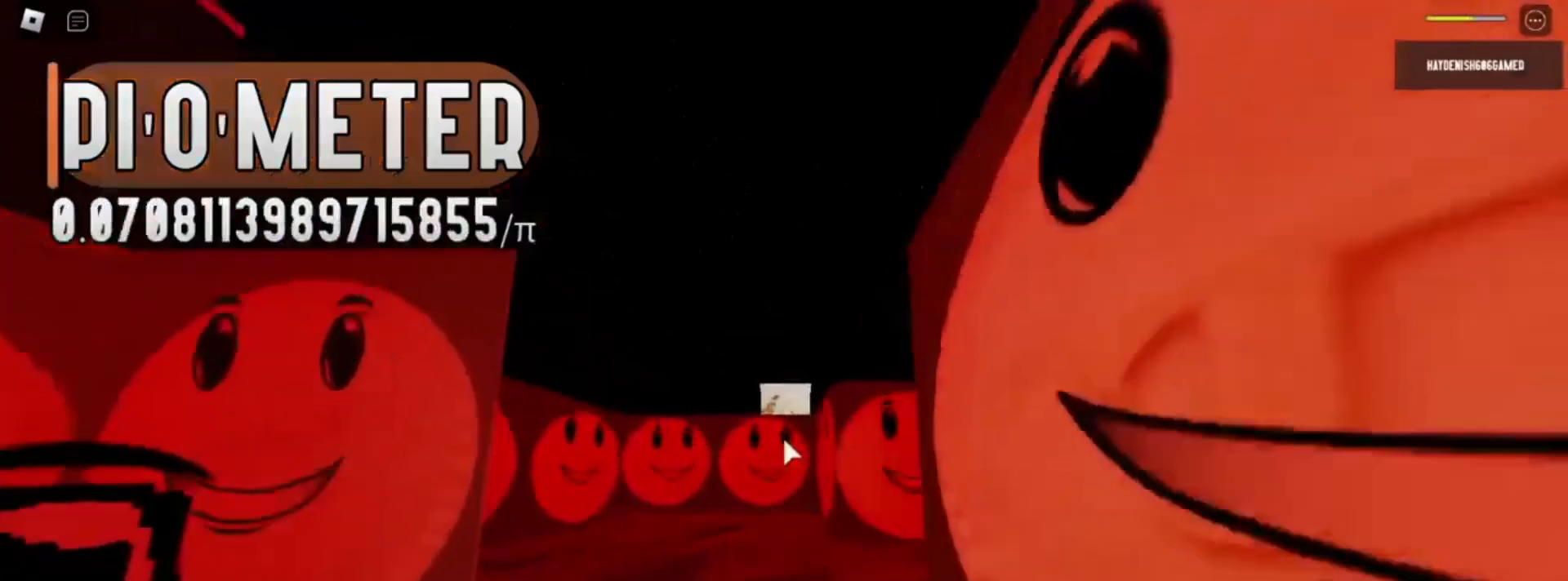
{"keys": ["s"], "mouse": [], "events": [[300, "s", "down"], [433, "s", "up"], [467, "s", "down"]]}
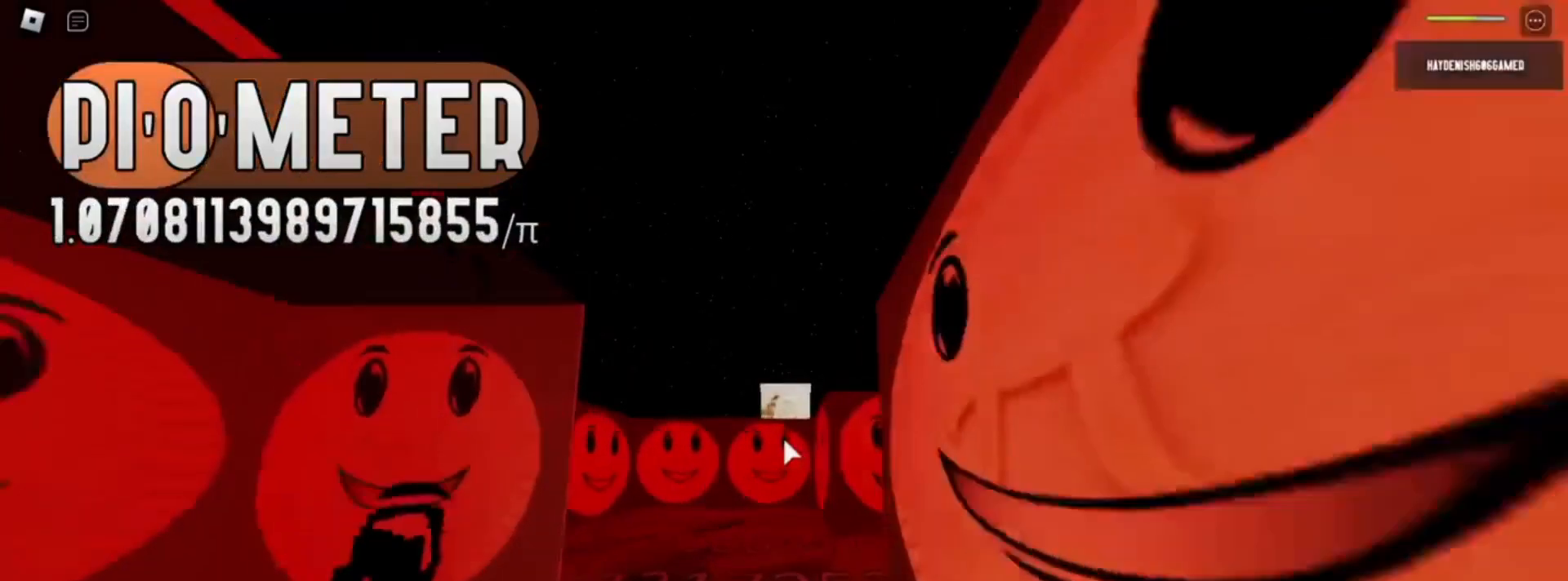
{"keys": [], "mouse": [], "events": [[100, "s", "up"]]}
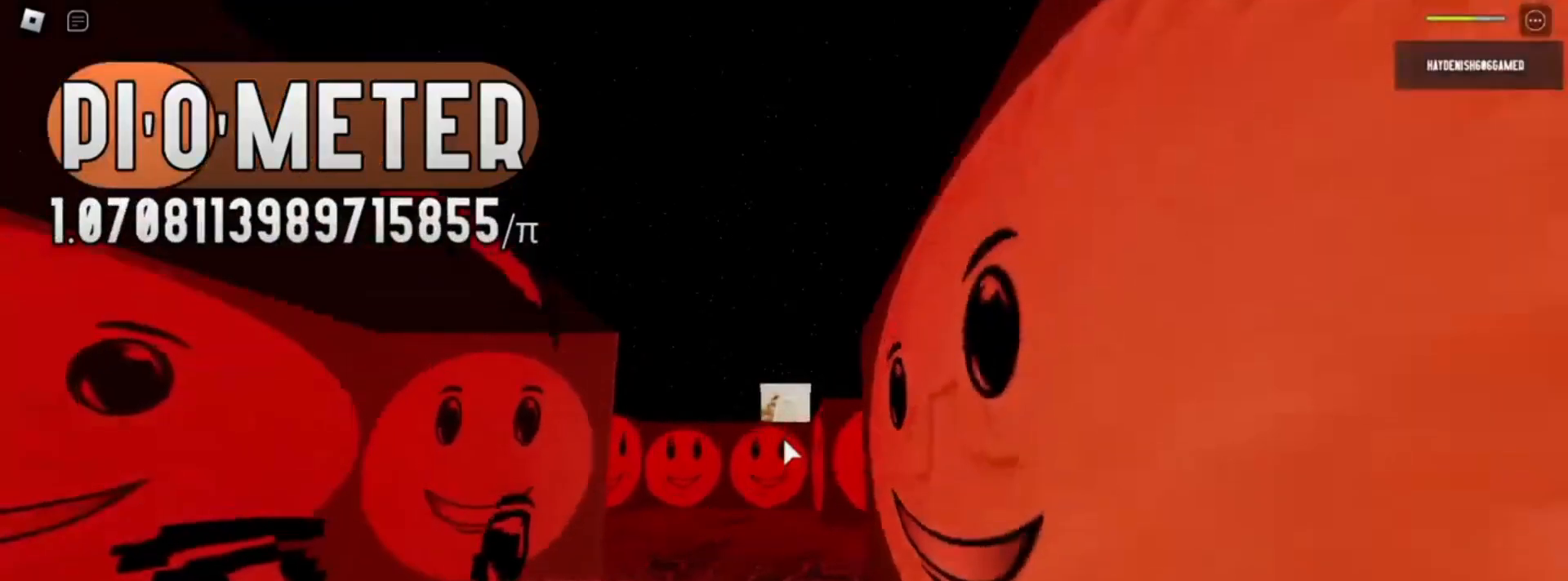
{"keys": [], "mouse": [], "events": []}
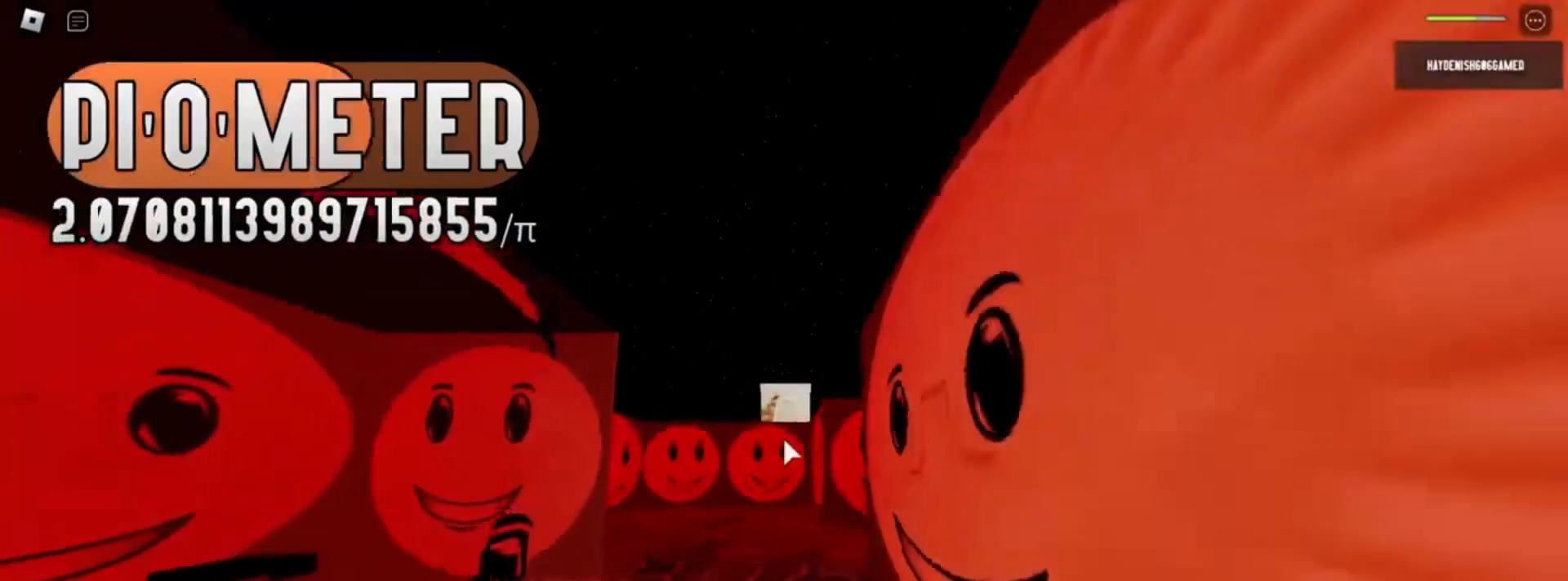
{"keys": [], "mouse": [], "events": []}
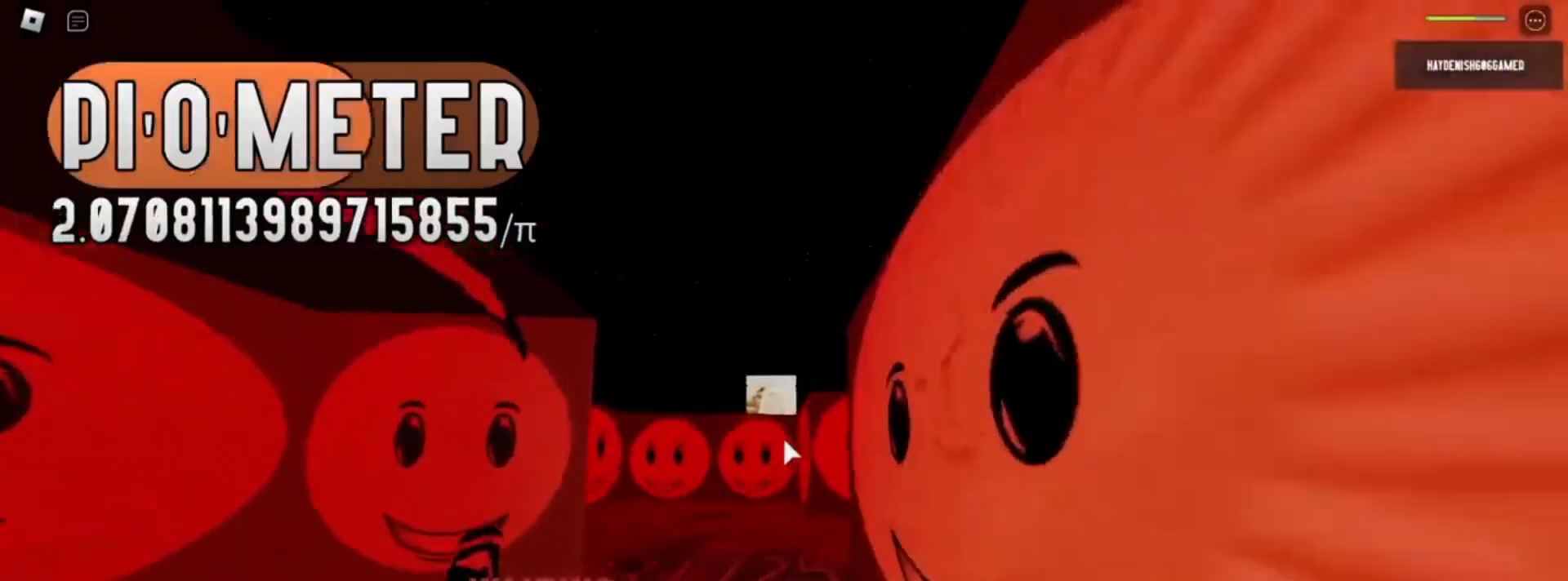
{"keys": [], "mouse": [], "events": []}
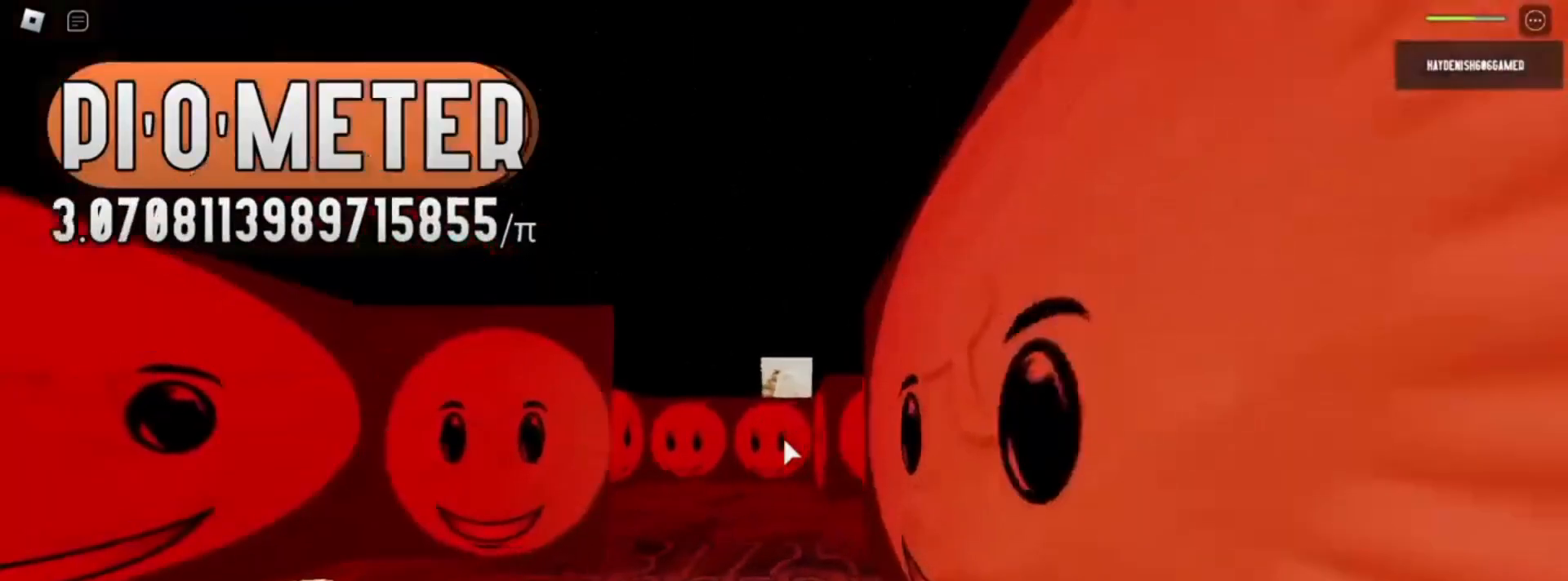
{"keys": ["a"], "mouse": [], "events": [[250, "a", "down"]]}
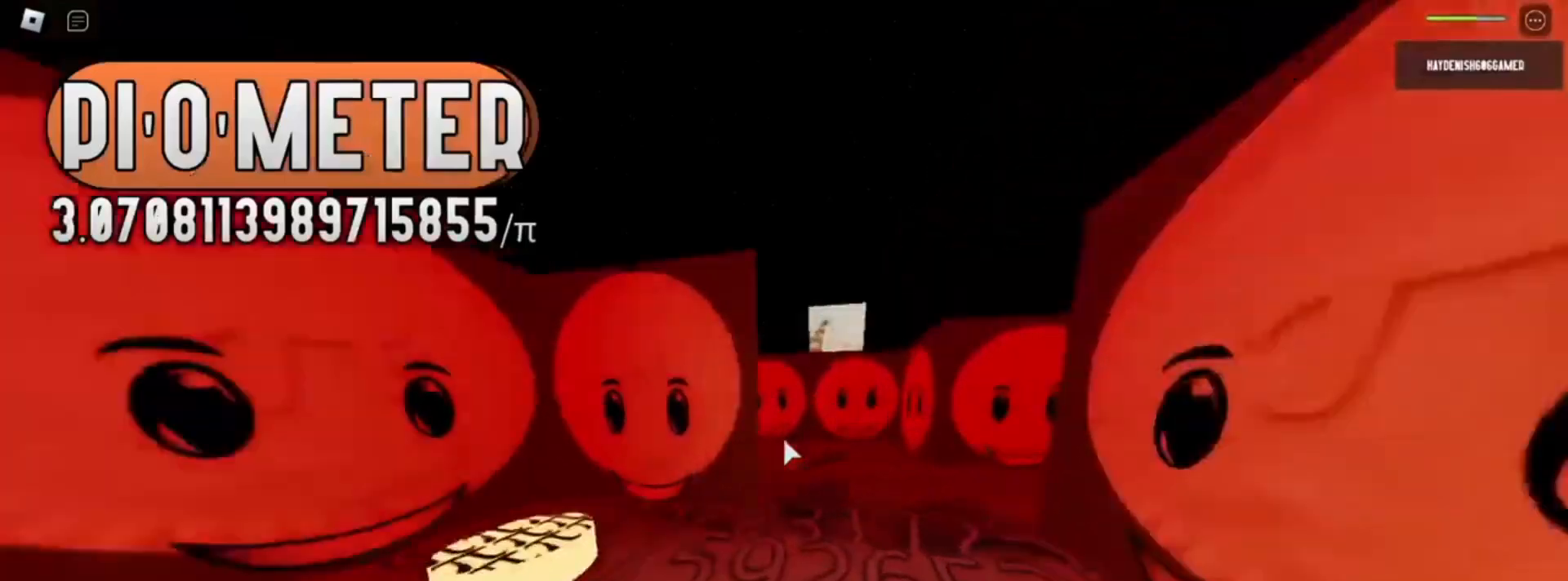
{"keys": ["a"], "mouse": [], "events": [[167, "w", "down"], [500, "w", "up"]]}
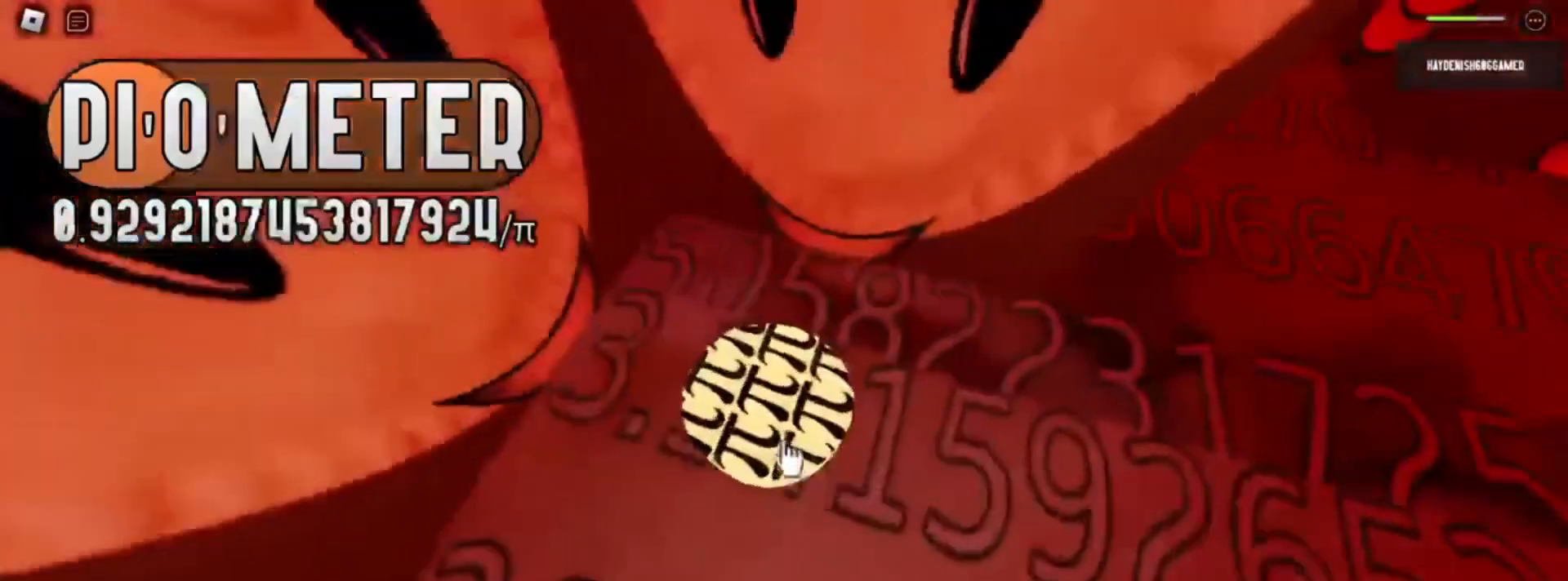
{"keys": ["w"], "mouse": [], "events": [[33, "a", "up"], [33, "mouse_left", "down"], [133, "mouse_left", "up"], [317, "w", "down"], [417, "w", "up"], [450, "w", "down"]]}
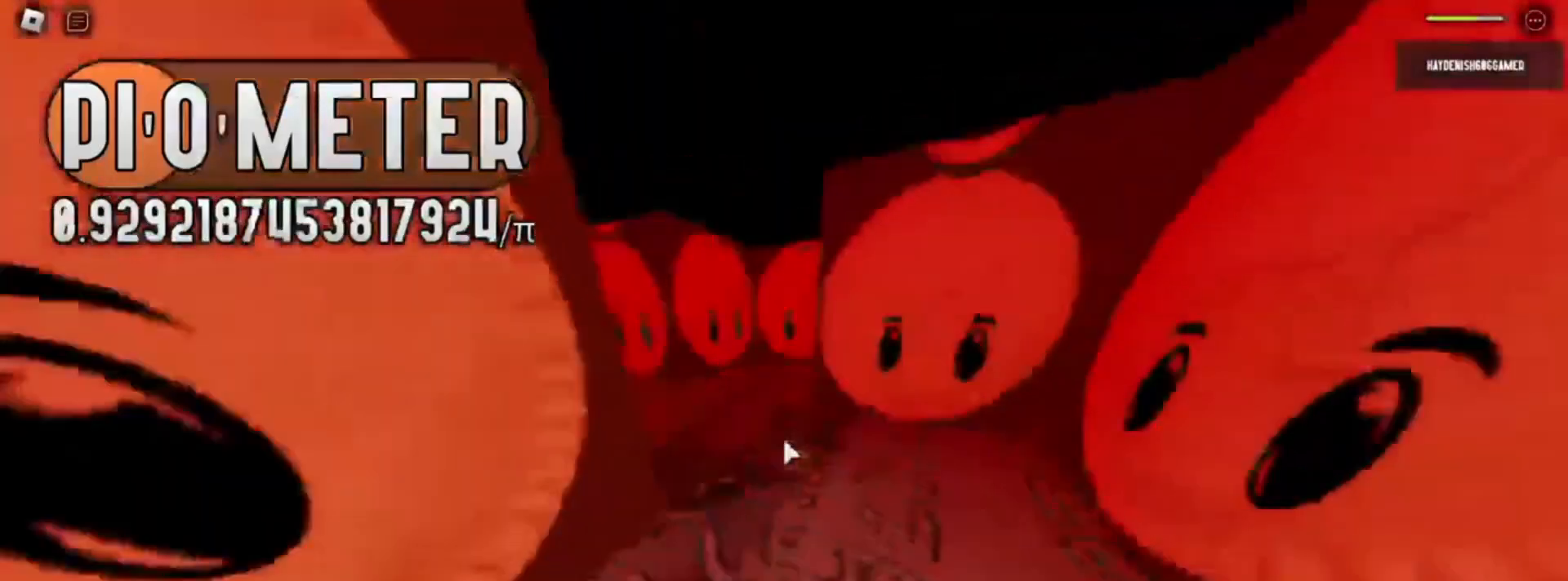
{"keys": ["w"], "mouse": [], "events": []}
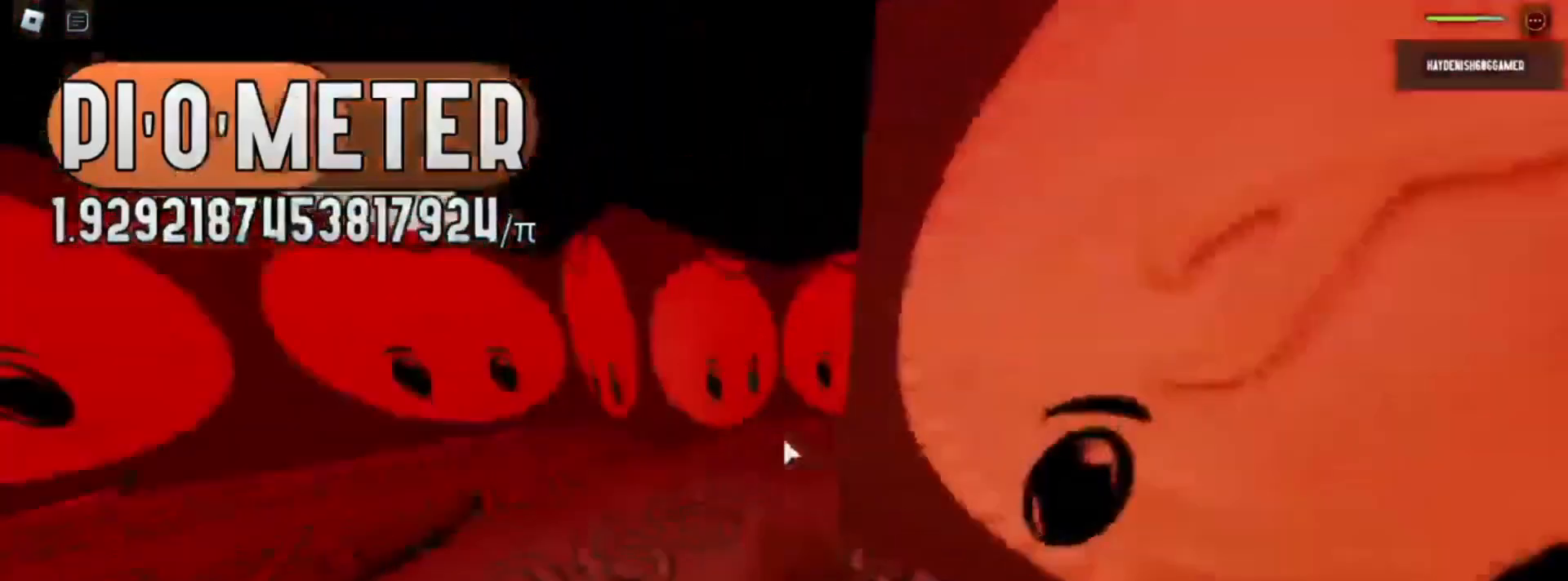
{"keys": ["w"], "mouse": [], "events": [[100, "w", "up"], [167, "w", "down"]]}
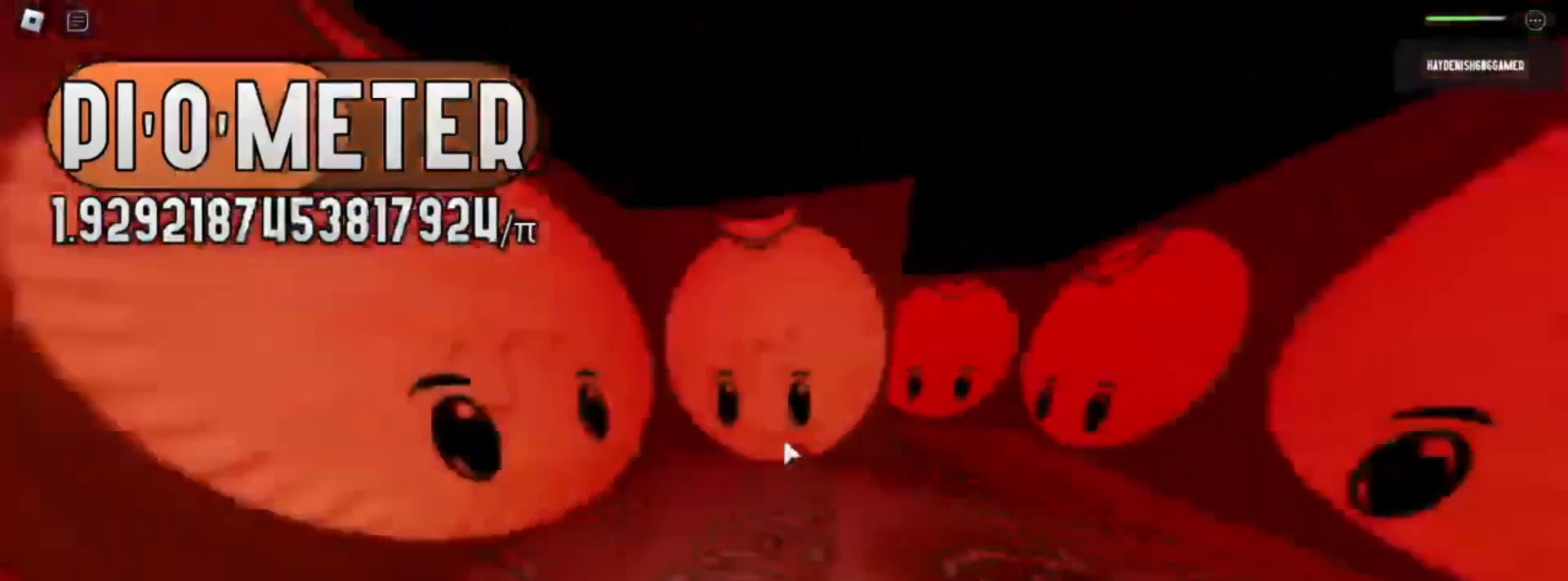
{"keys": ["w"], "mouse": [], "events": [[133, "d", "down"], [500, "d", "up"]]}
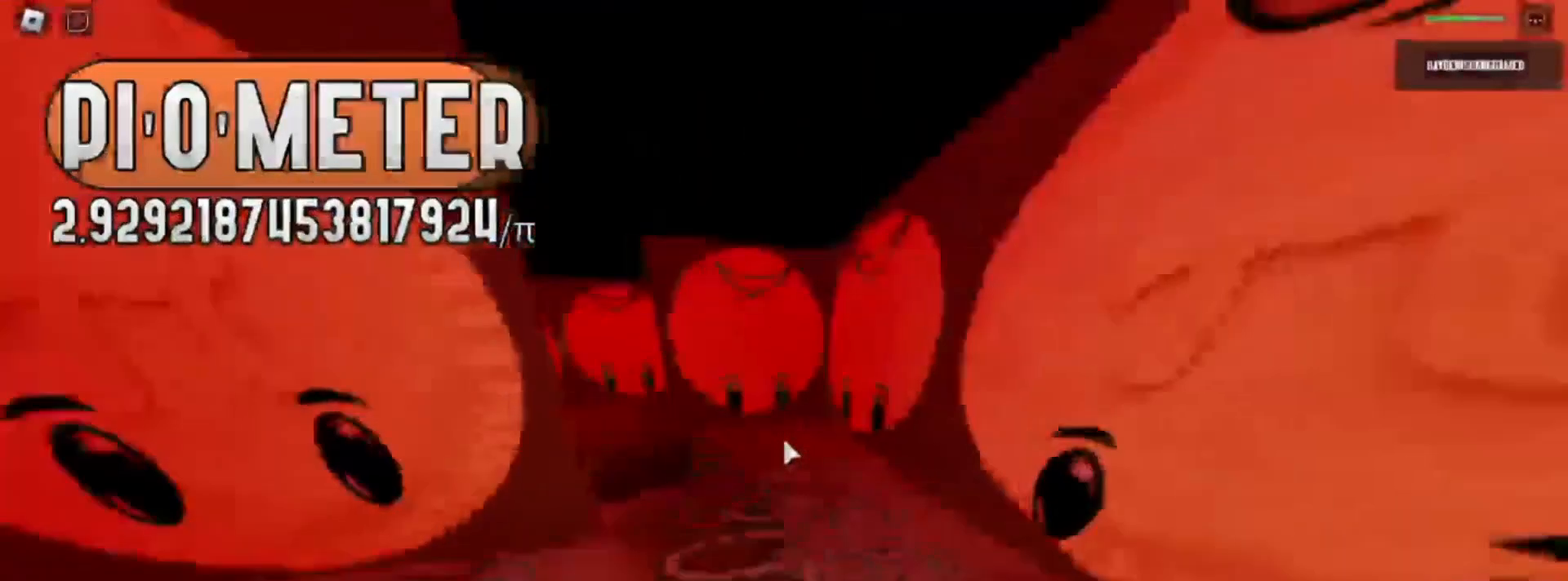
{"keys": ["w"], "mouse": [], "events": []}
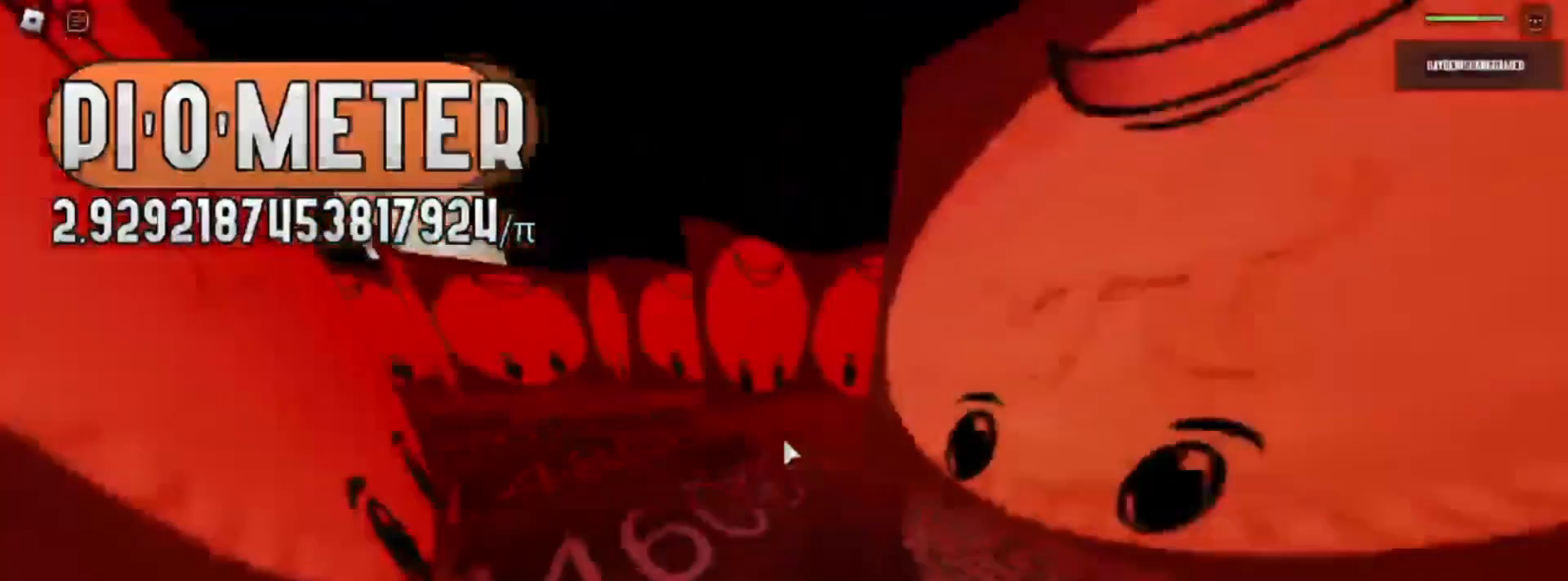
{"keys": ["w"], "mouse": [], "events": [[200, "w", "up"], [267, "w", "down"]]}
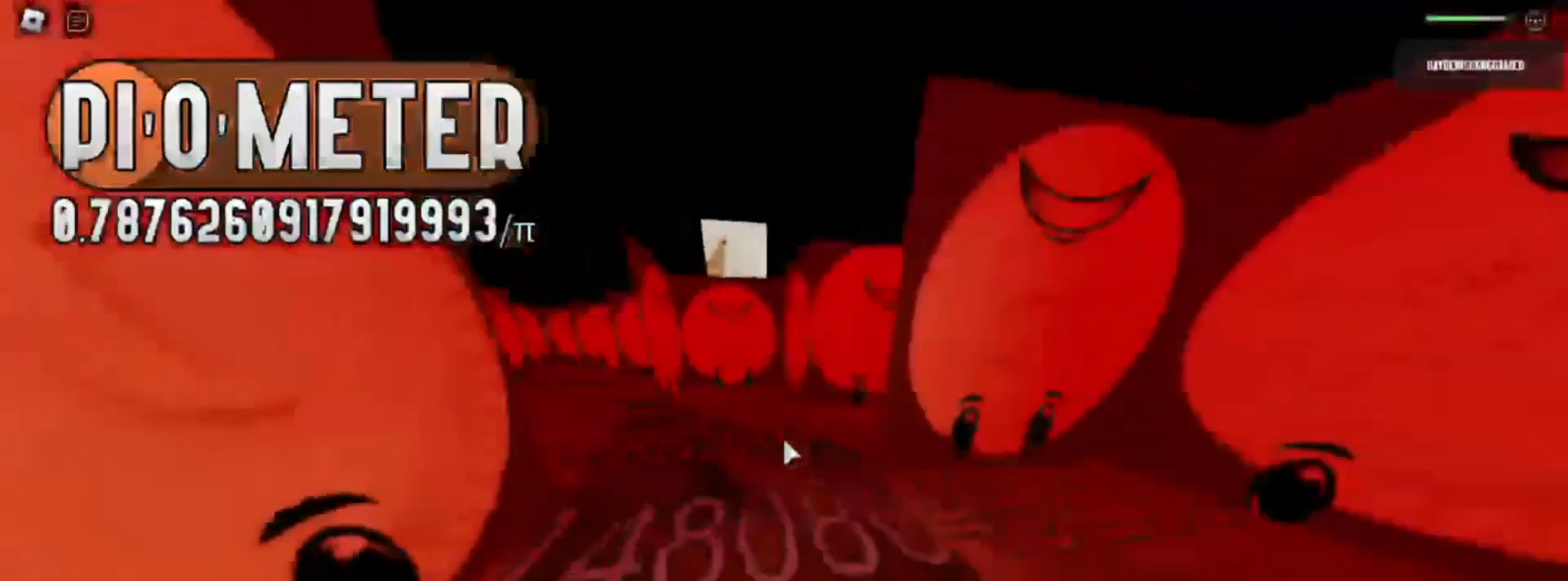
{"keys": ["w"], "mouse": [], "events": []}
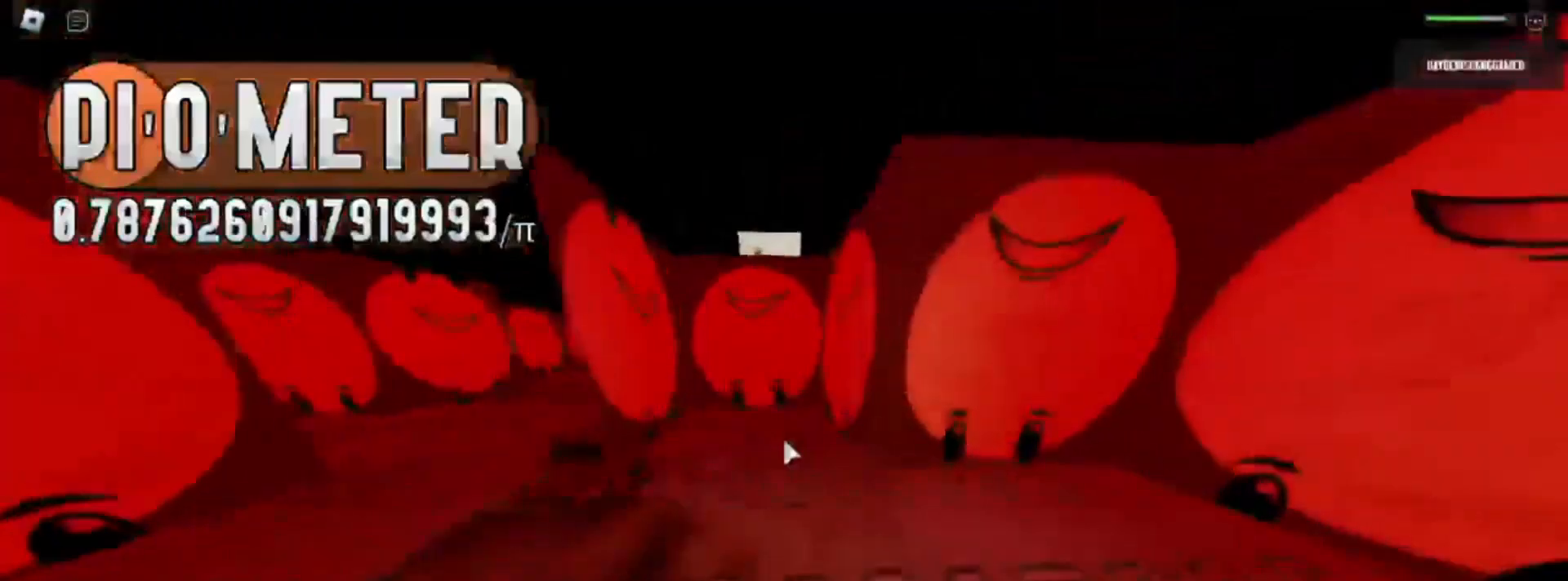
{"keys": ["a", "w"], "mouse": [], "events": [[300, "a", "down"]]}
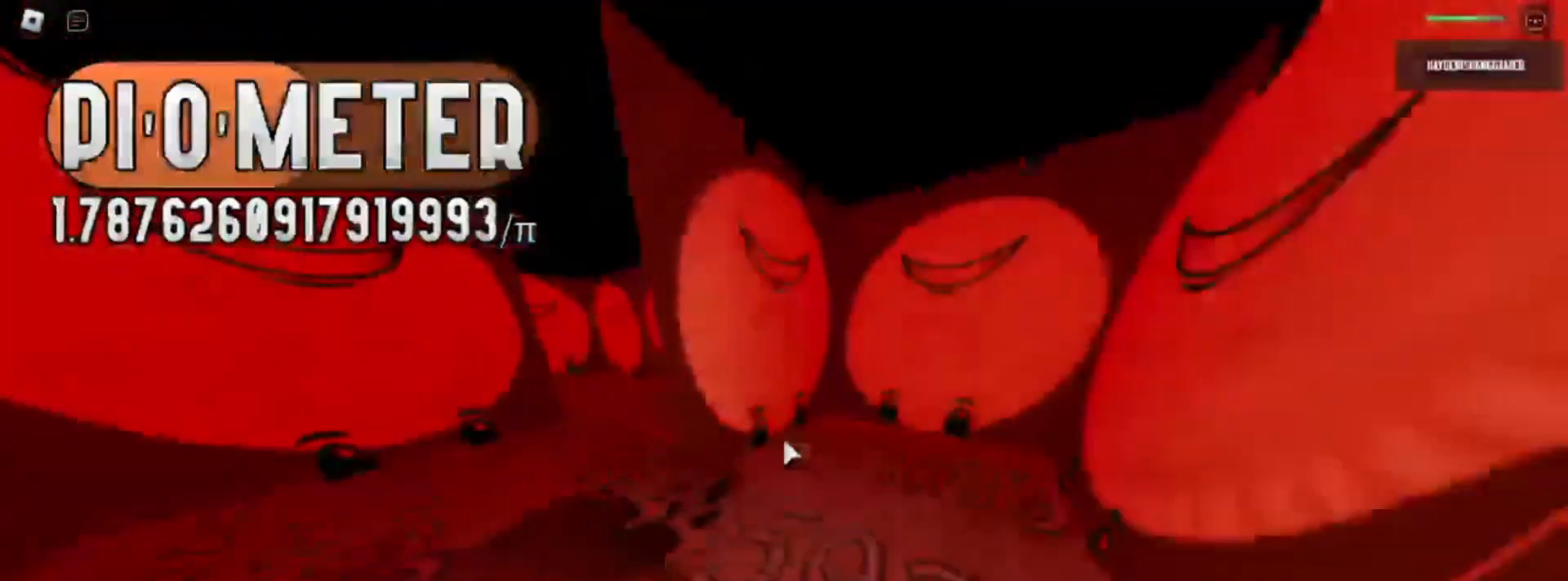
{"keys": ["a", "w"], "mouse": [], "events": []}
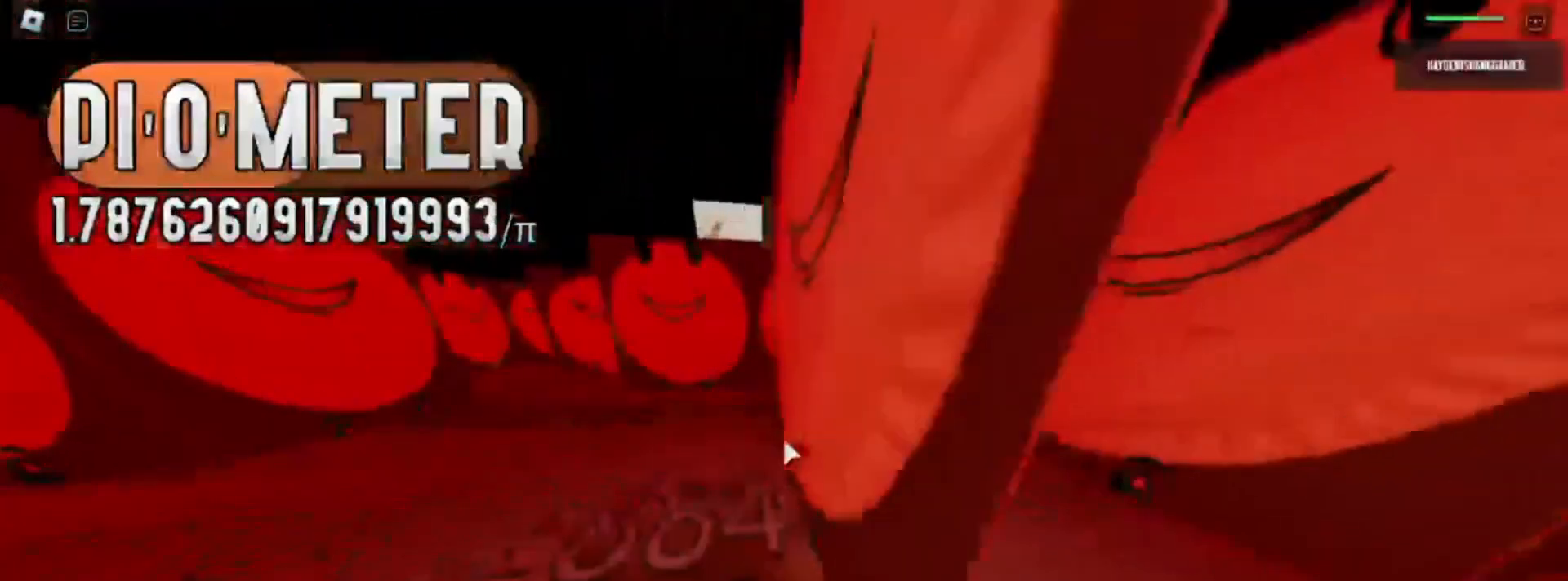
{"keys": ["a", "w"], "mouse": [], "events": []}
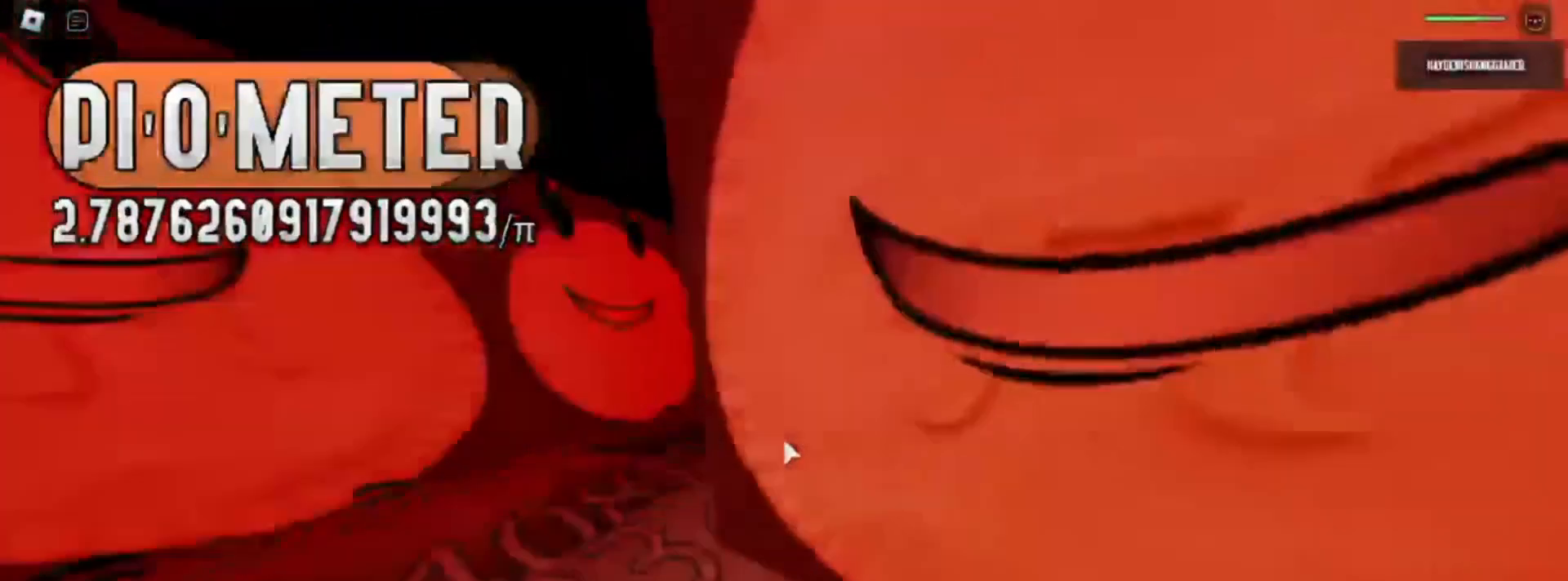
{"keys": ["w"], "mouse": [], "events": [[217, "a", "up"]]}
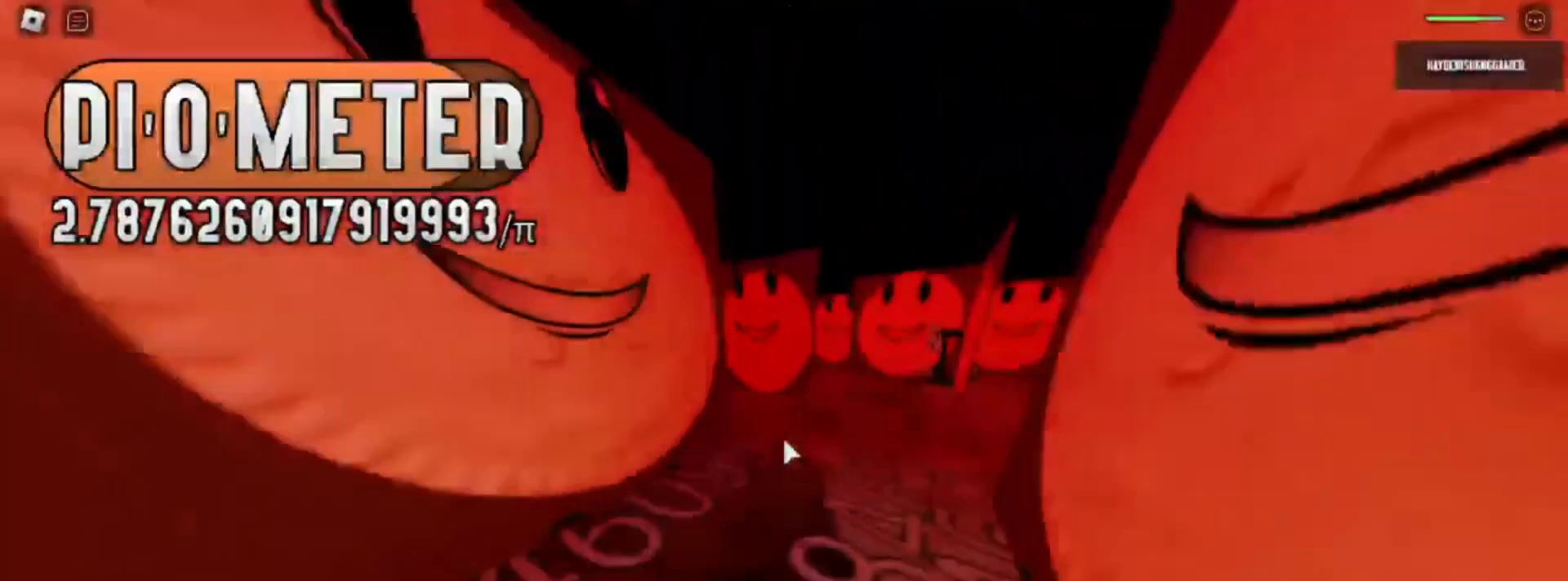
{"keys": ["w"], "mouse": [], "events": []}
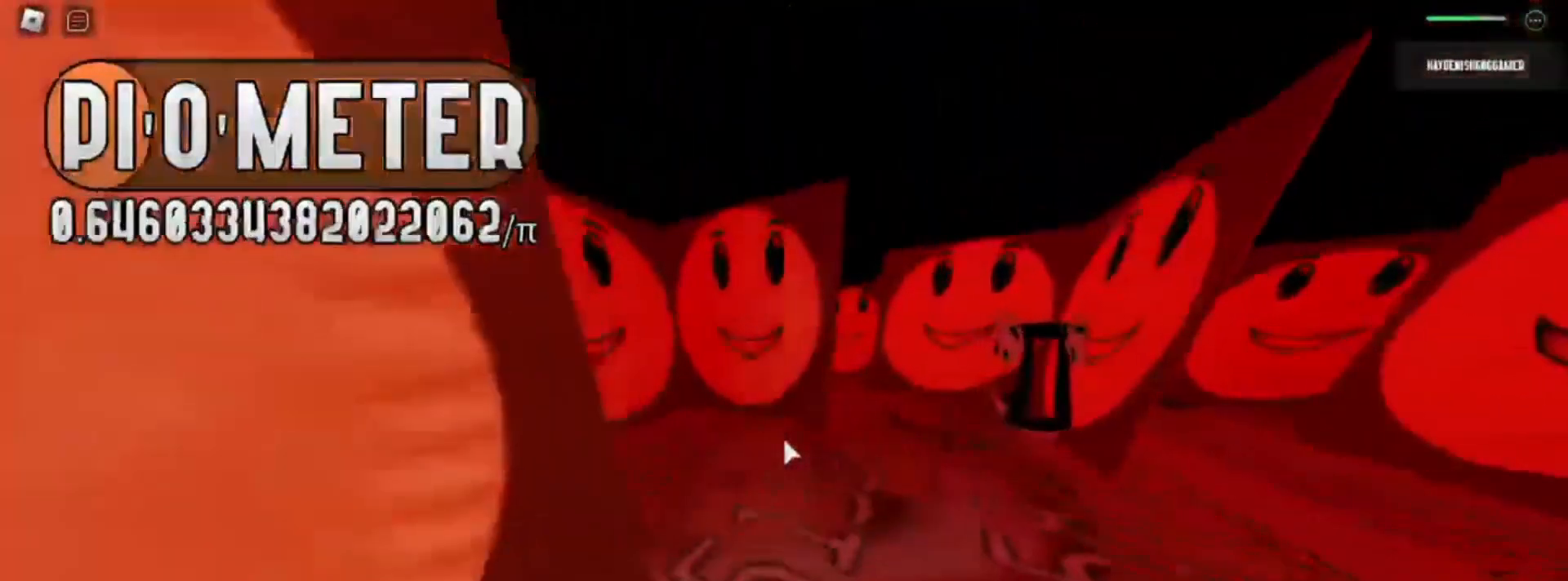
{"keys": ["d", "w"], "mouse": [], "events": [[283, "d", "down"]]}
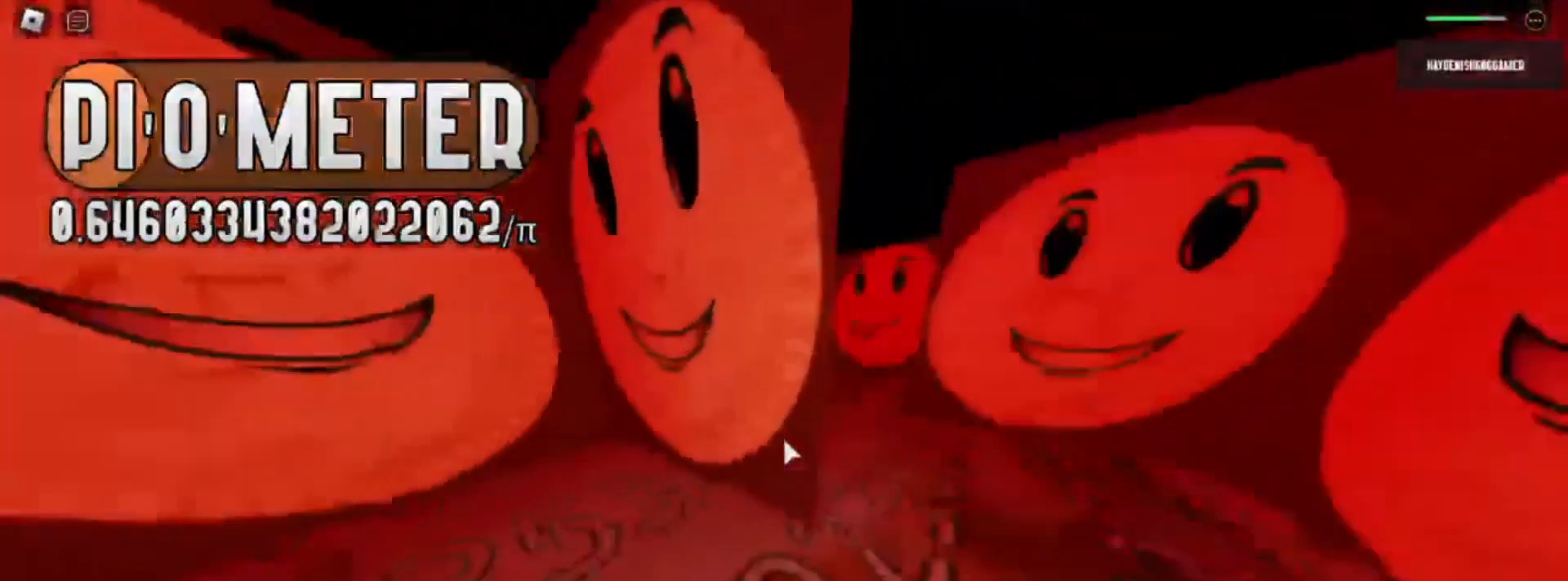
{"keys": ["w"], "mouse": [], "events": [[300, "d", "up"]]}
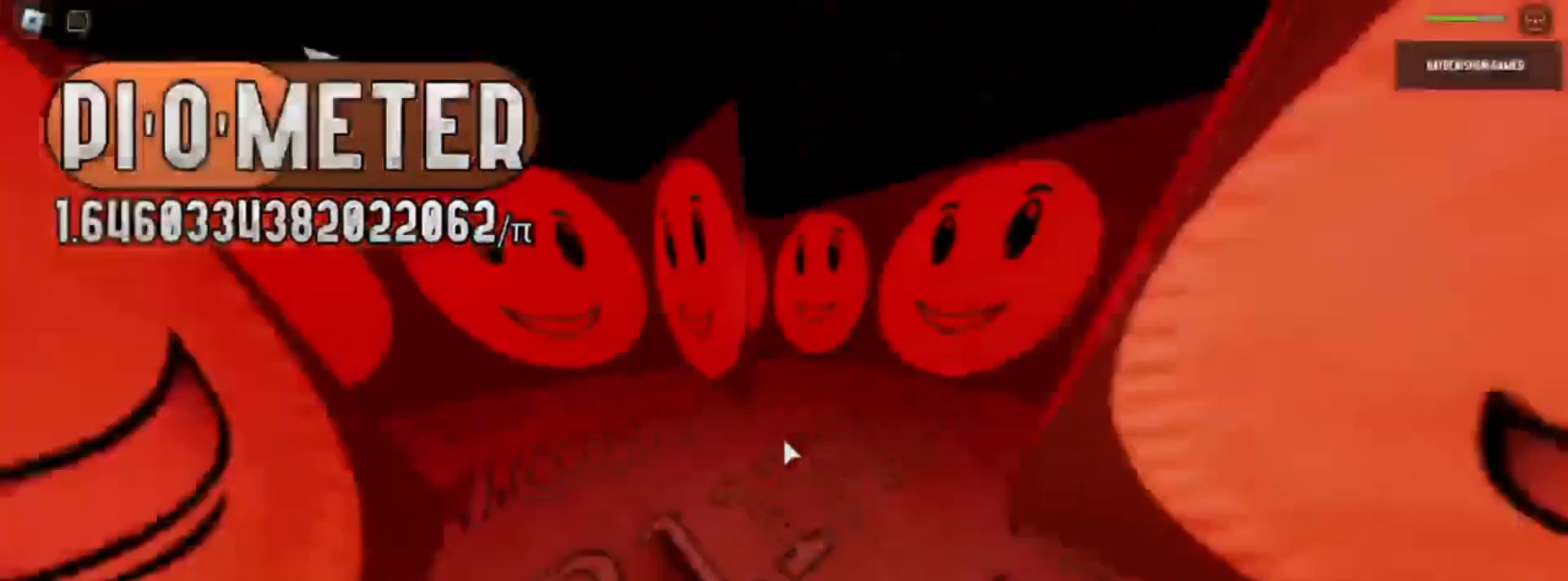
{"keys": ["w"], "mouse": [], "events": [[183, "d", "down"], [350, "d", "up"]]}
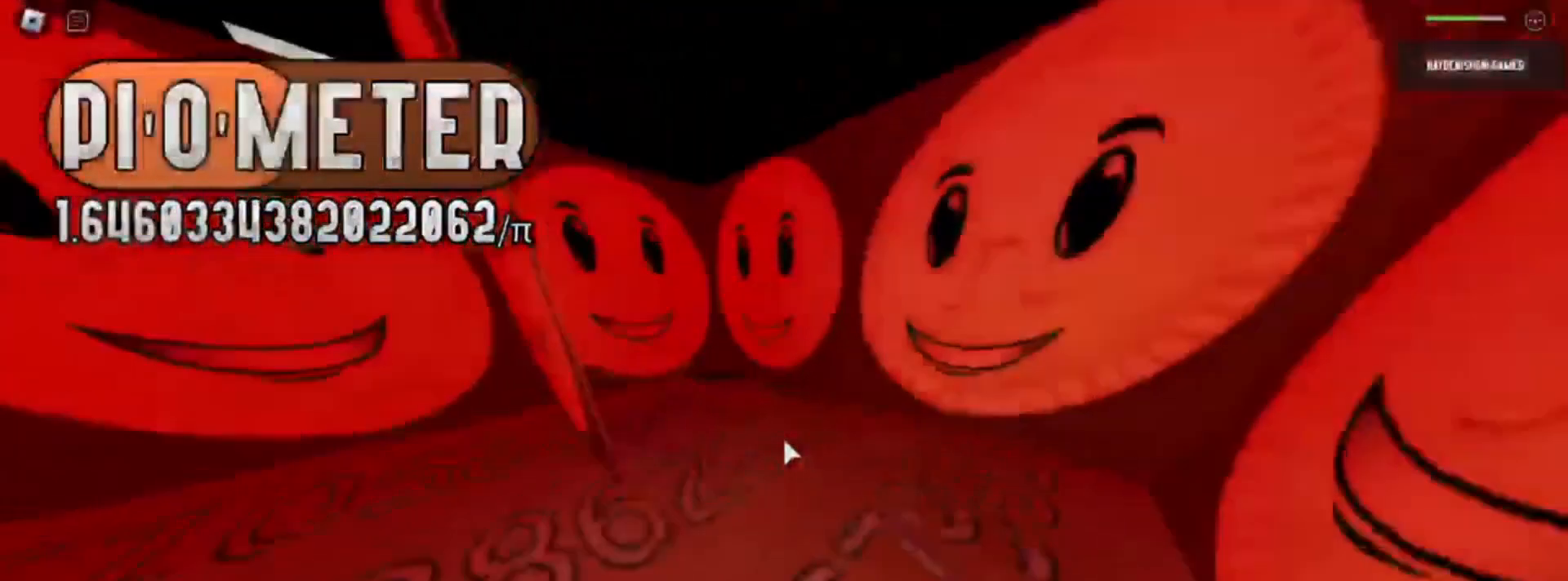
{"keys": ["a", "w"], "mouse": [], "events": [[200, "a", "down"], [283, "w", "up"], [400, "w", "down"]]}
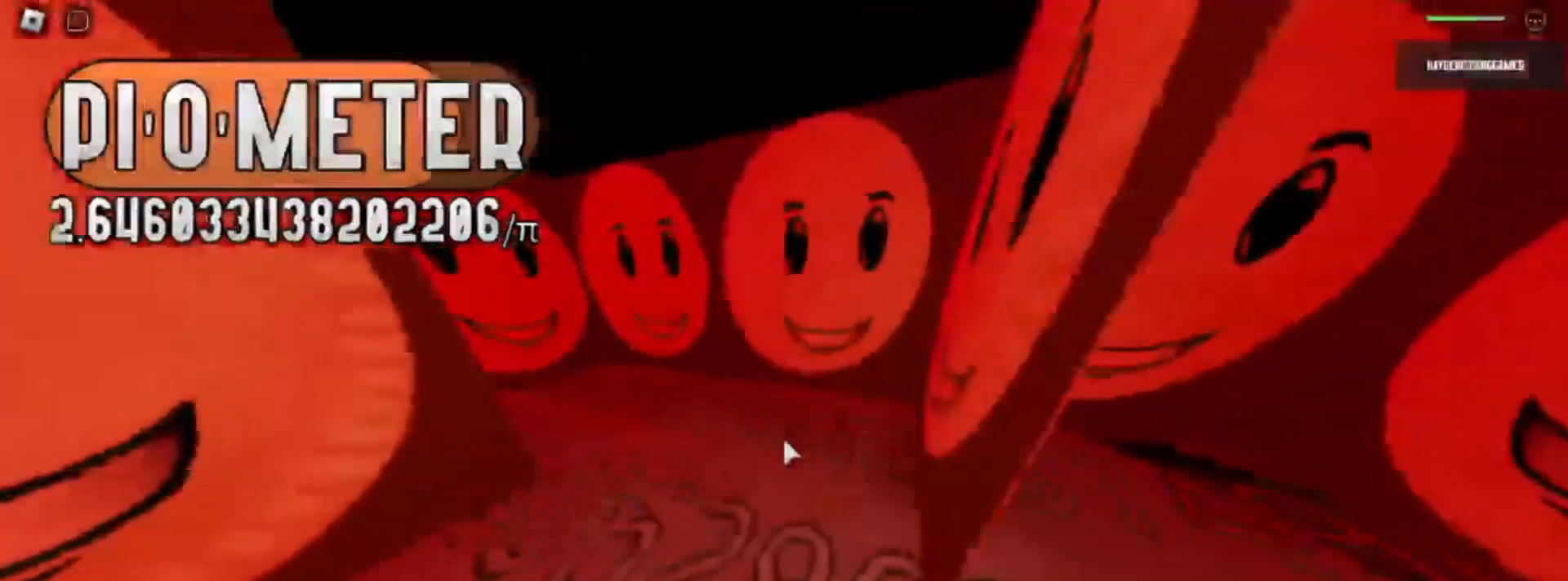
{"keys": ["w"], "mouse": [], "events": [[150, "a", "up"]]}